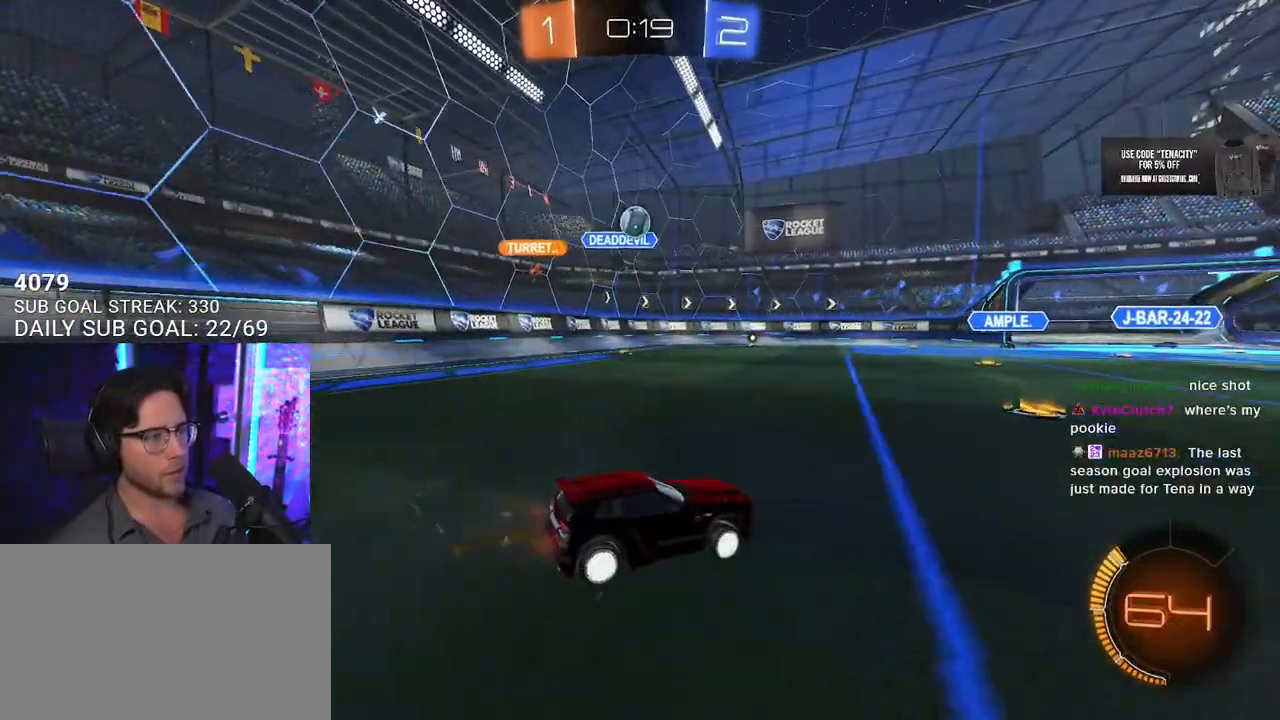
Gameplay with a controller (PlayStation layout); each line is a JSON object with the inputs held at the frame after it. "button_events" lists button changes between this image and that frame as [ms after this image, input, new state], when the widget could be followed in between (sticks are given only as held states). This document gives stick clicks only as held states, not as events.
{"buttons": ["CROSS", "R2", "L3"], "left_stick": "down", "right_stick": "center", "button_events": [[417, "CROSS", "down"]]}
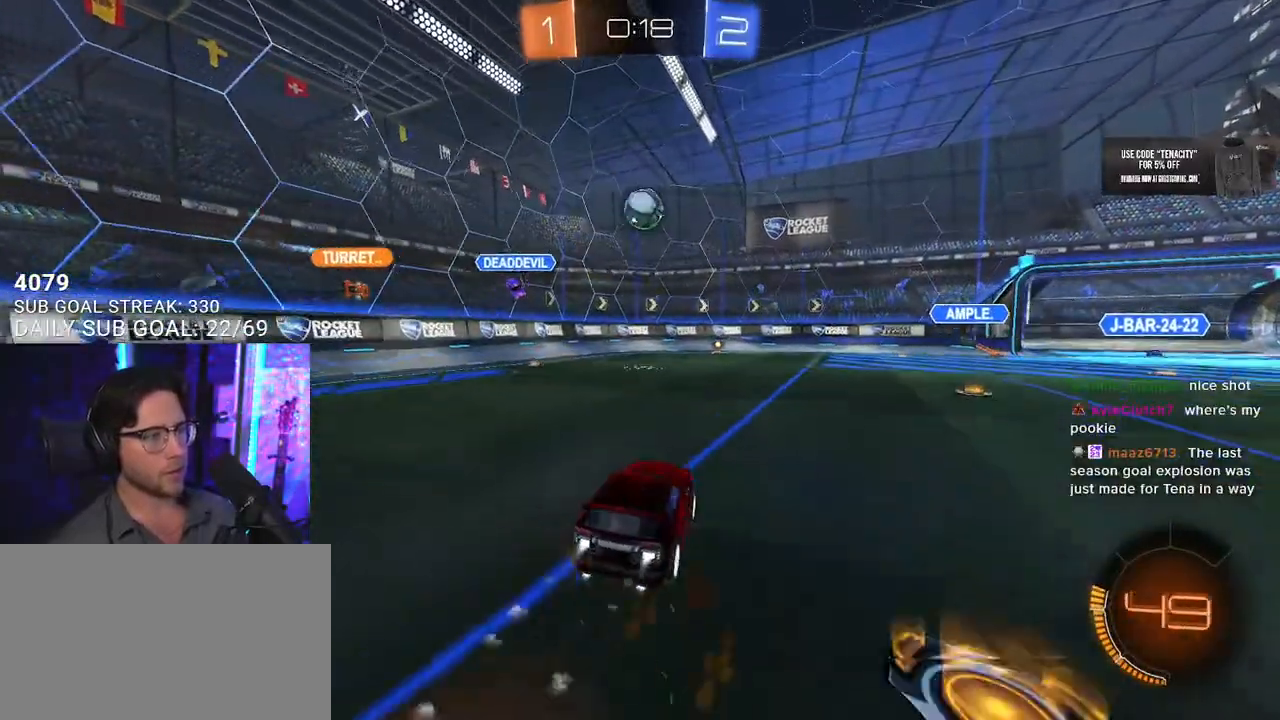
{"buttons": ["R2", "L3"], "left_stick": "down", "right_stick": "center", "button_events": [[83, "CROSS", "up"], [133, "CROSS", "down"], [317, "CROSS", "up"]]}
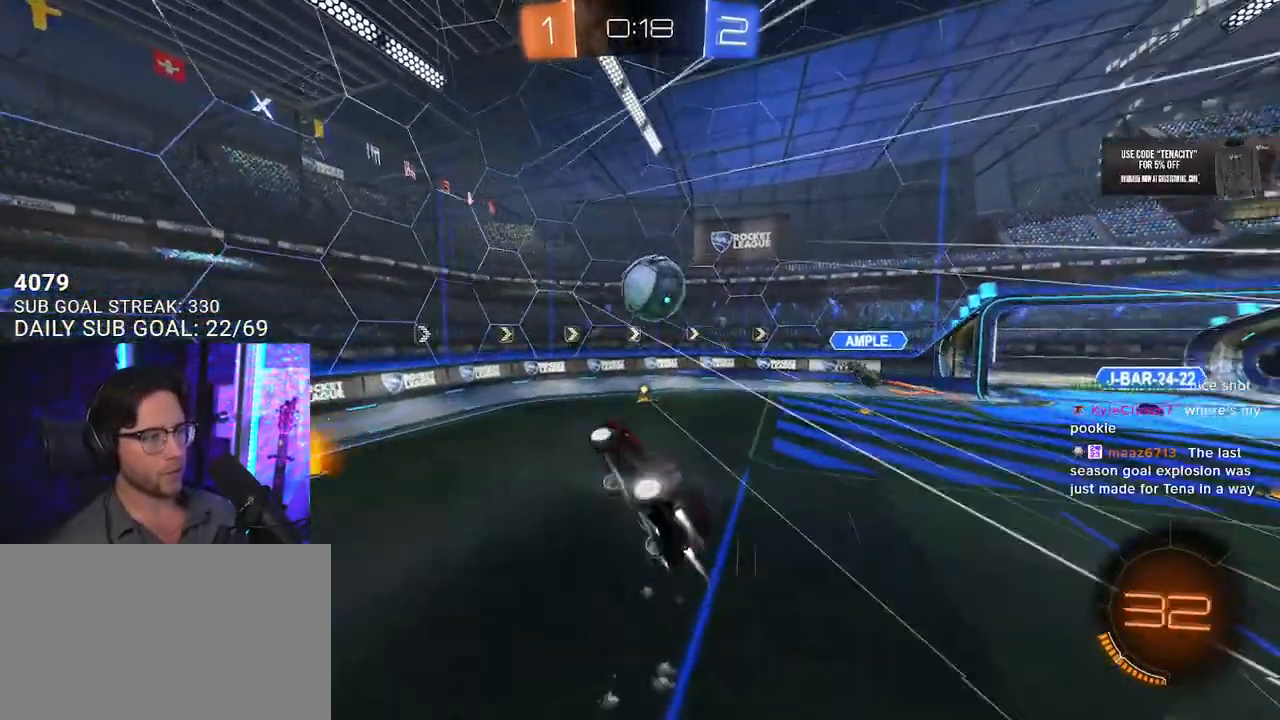
{"buttons": ["R2", "L3"], "left_stick": "down", "right_stick": "center", "button_events": []}
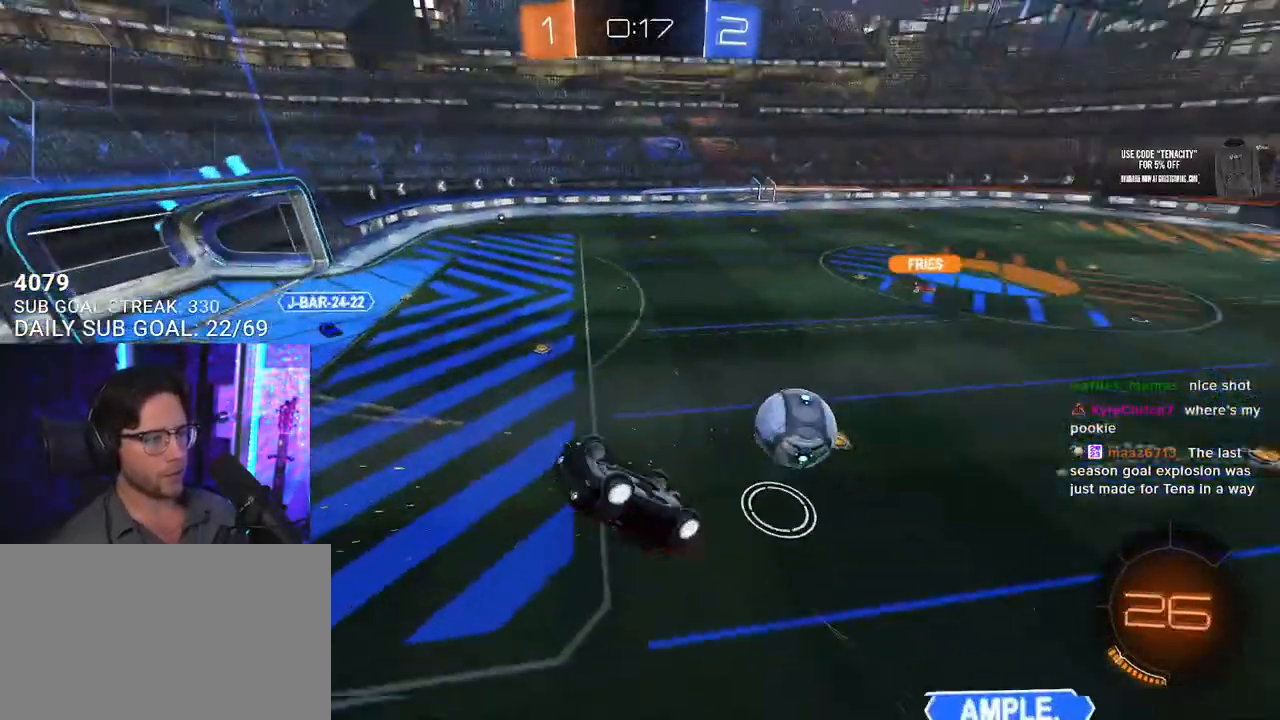
{"buttons": ["R2", "L3"], "left_stick": "up-right", "right_stick": "center", "button_events": []}
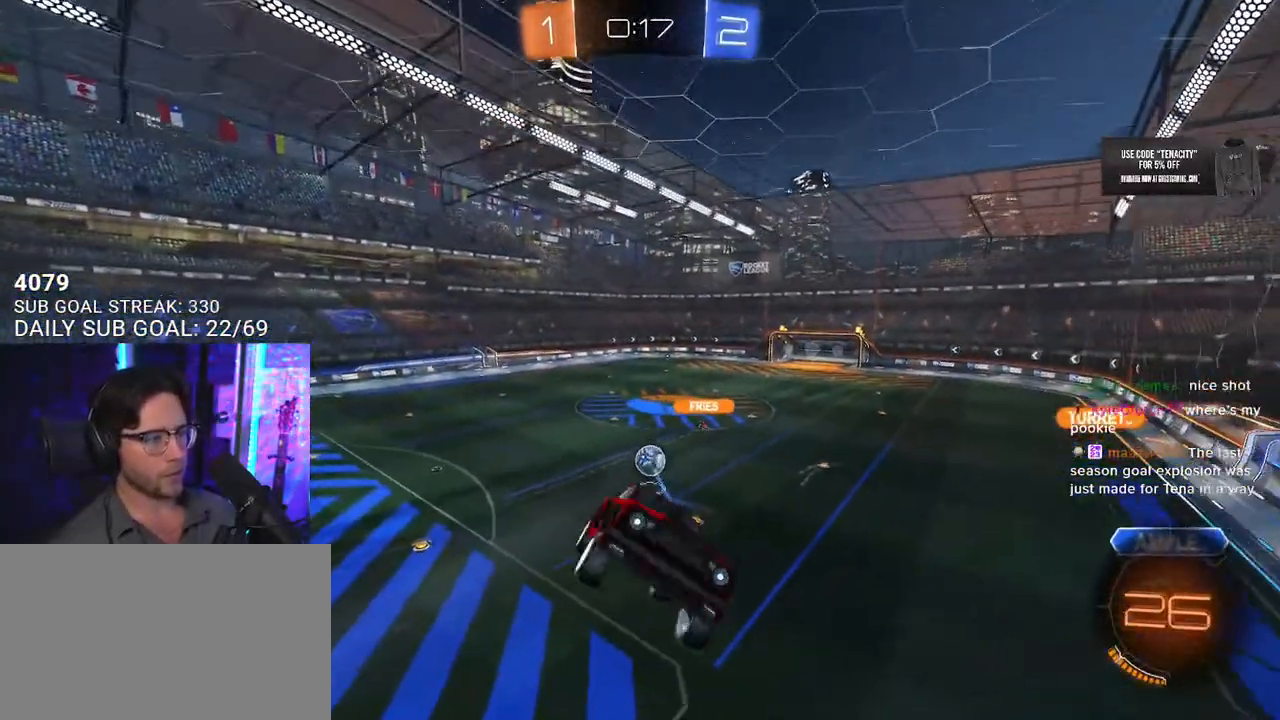
{"buttons": ["R2"], "left_stick": "down-right", "right_stick": "center", "button_events": [[233, "SQUARE", "down"], [400, "SQUARE", "up"]]}
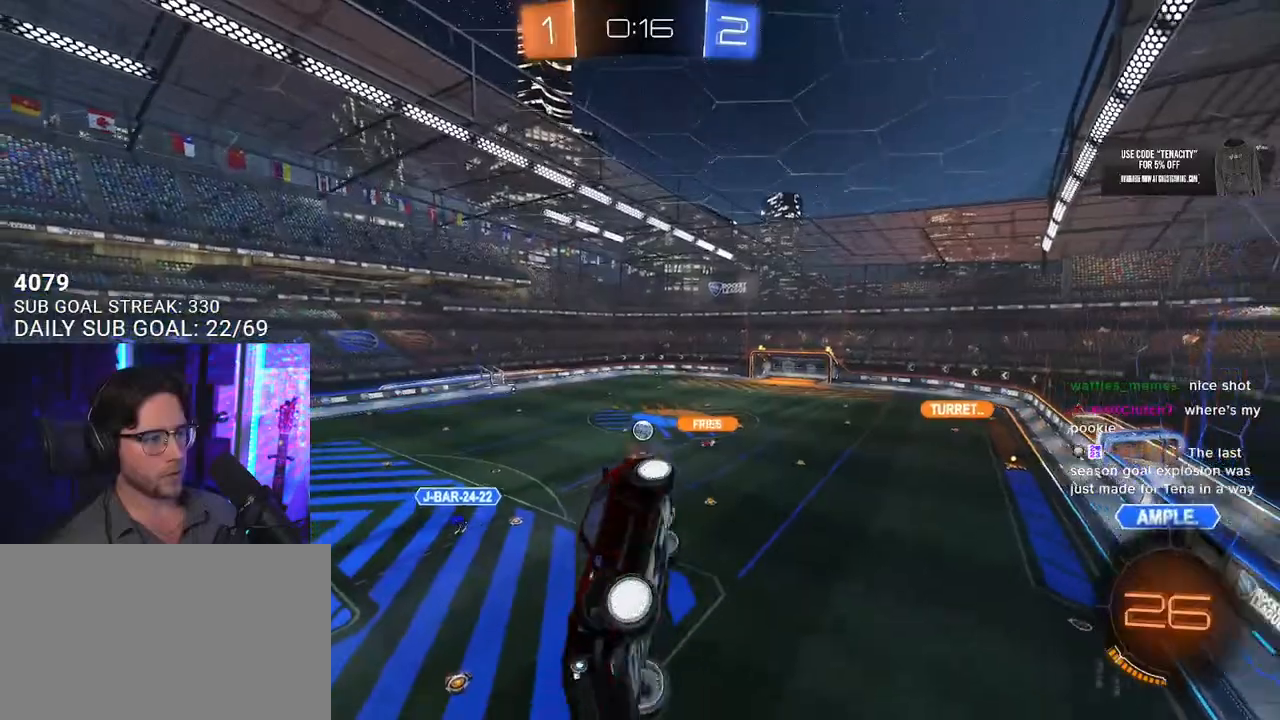
{"buttons": ["R2"], "left_stick": "up-right", "right_stick": "center", "button_events": []}
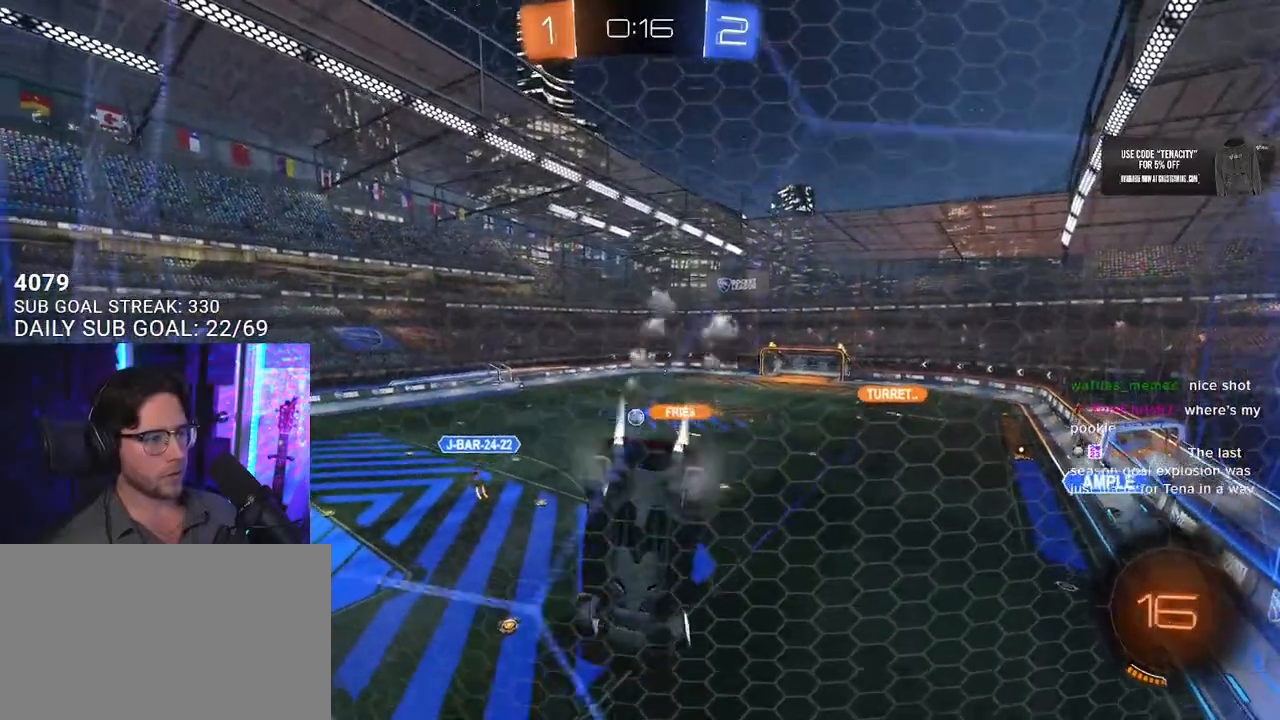
{"buttons": ["CROSS", "R2", "L3"], "left_stick": "down", "right_stick": "center", "button_events": [[417, "CROSS", "down"]]}
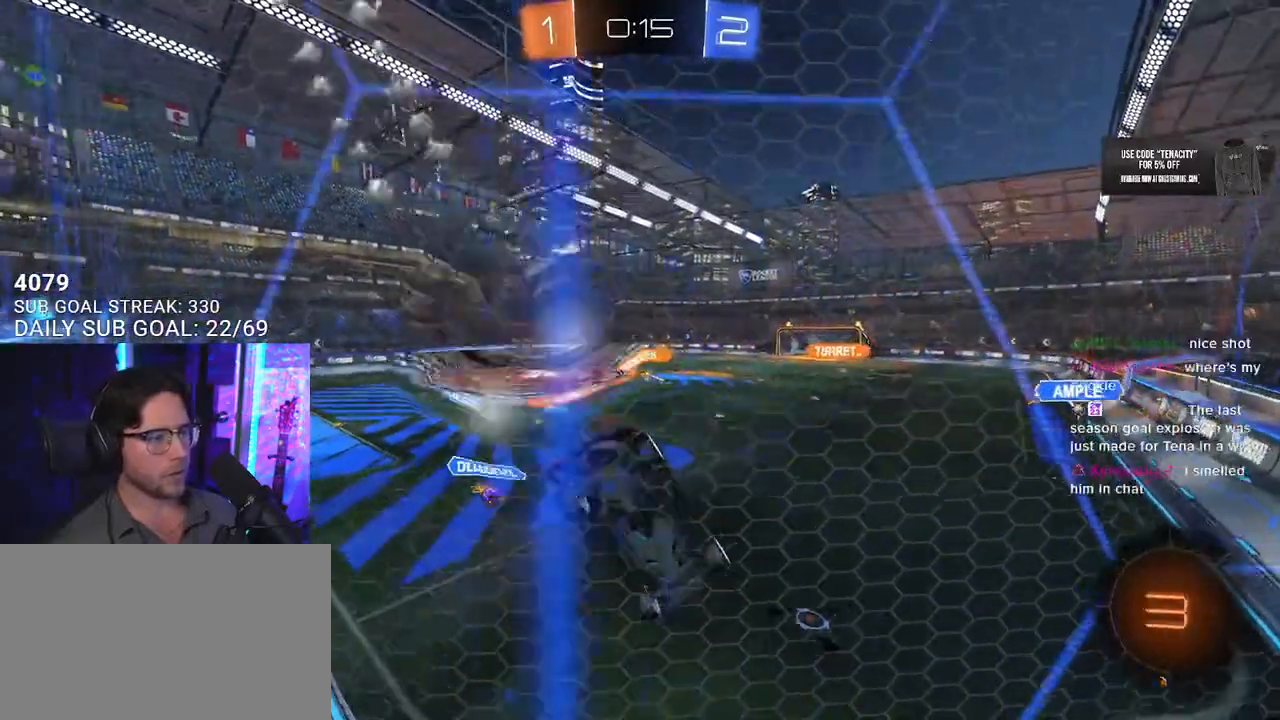
{"buttons": ["R2"], "left_stick": "up-right", "right_stick": "center", "button_events": [[150, "CROSS", "up"], [367, "CROSS", "down"], [500, "CROSS", "up"]]}
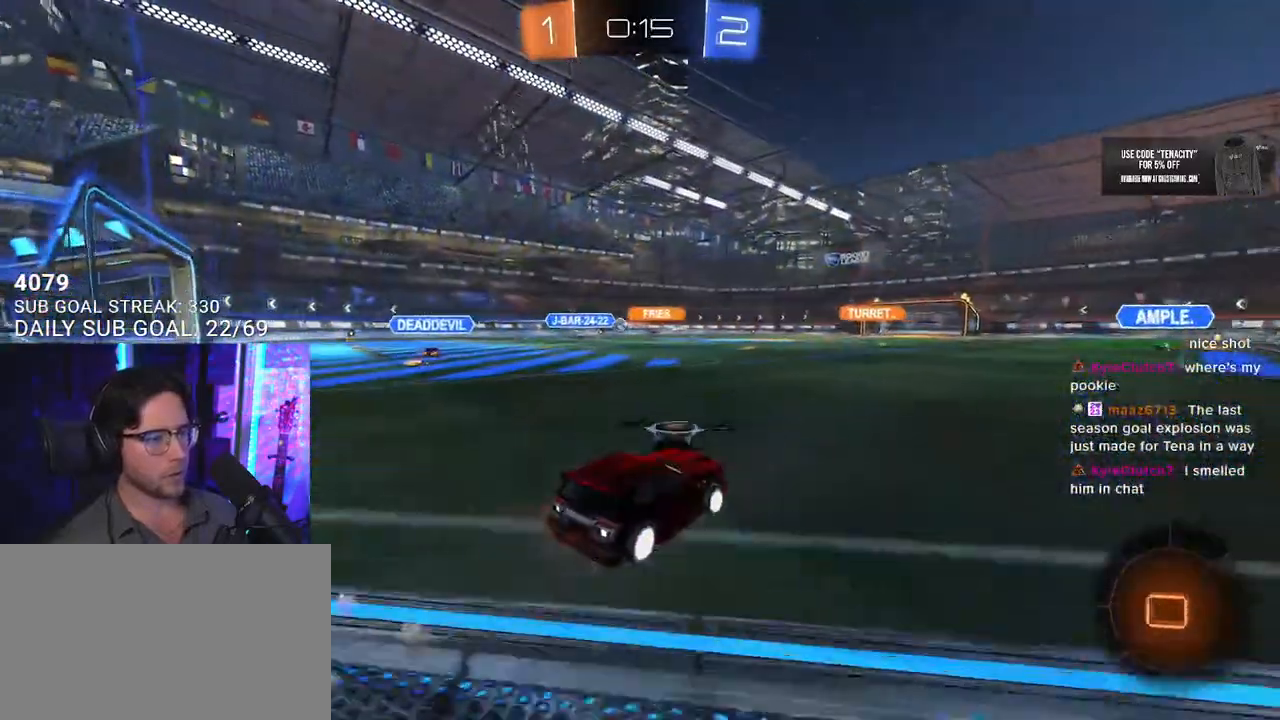
{"buttons": ["R2"], "left_stick": "down", "right_stick": "center", "button_events": [[200, "CROSS", "down"], [300, "CROSS", "up"], [317, "L2", "down"], [350, "CROSS", "down"], [417, "L2", "up"], [483, "CROSS", "up"]]}
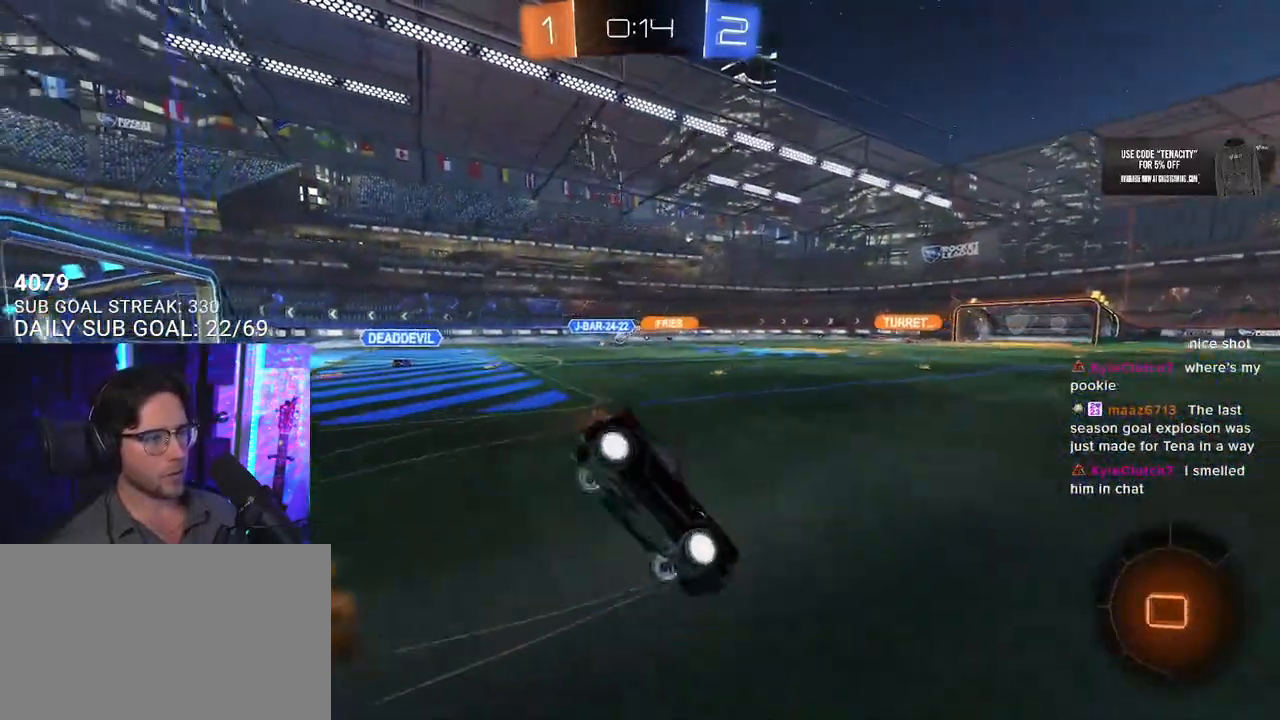
{"buttons": ["L2", "R2"], "left_stick": "down-left", "right_stick": "center", "button_events": [[50, "L2", "down"], [100, "TRIANGLE", "down"], [183, "TRIANGLE", "up"]]}
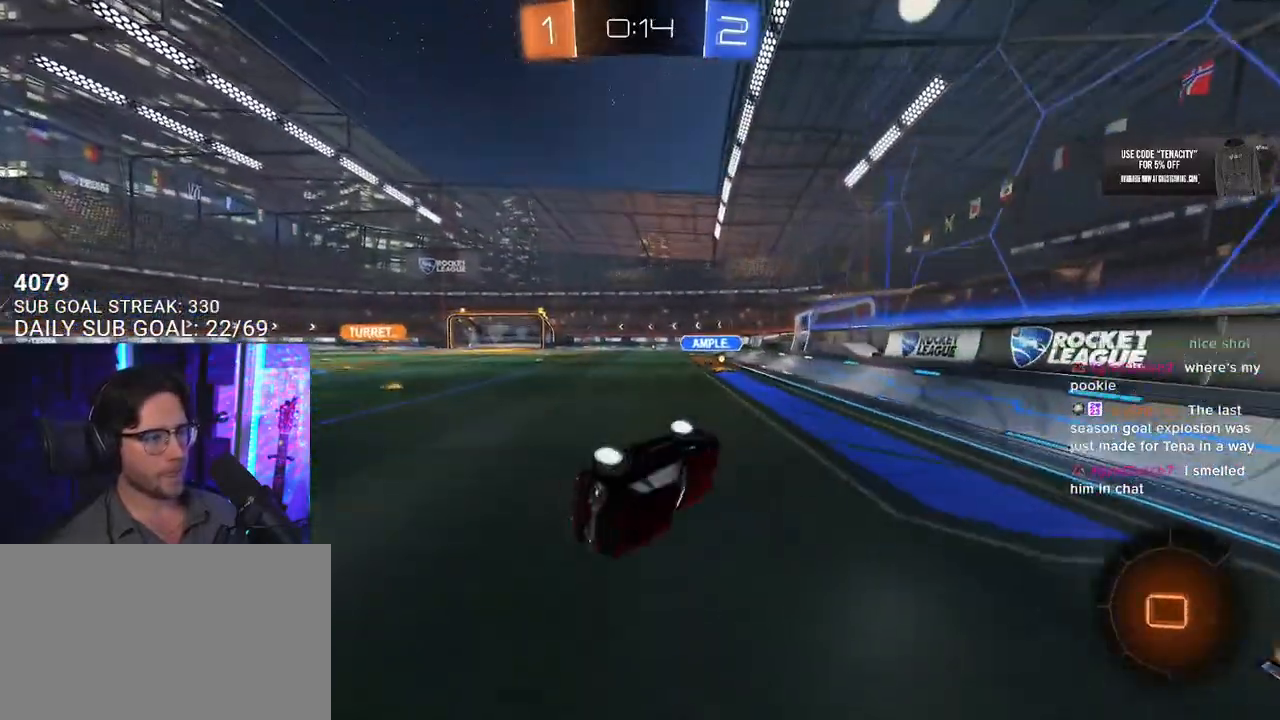
{"buttons": ["R2"], "left_stick": "center", "right_stick": "center", "button_events": [[217, "L2", "up"]]}
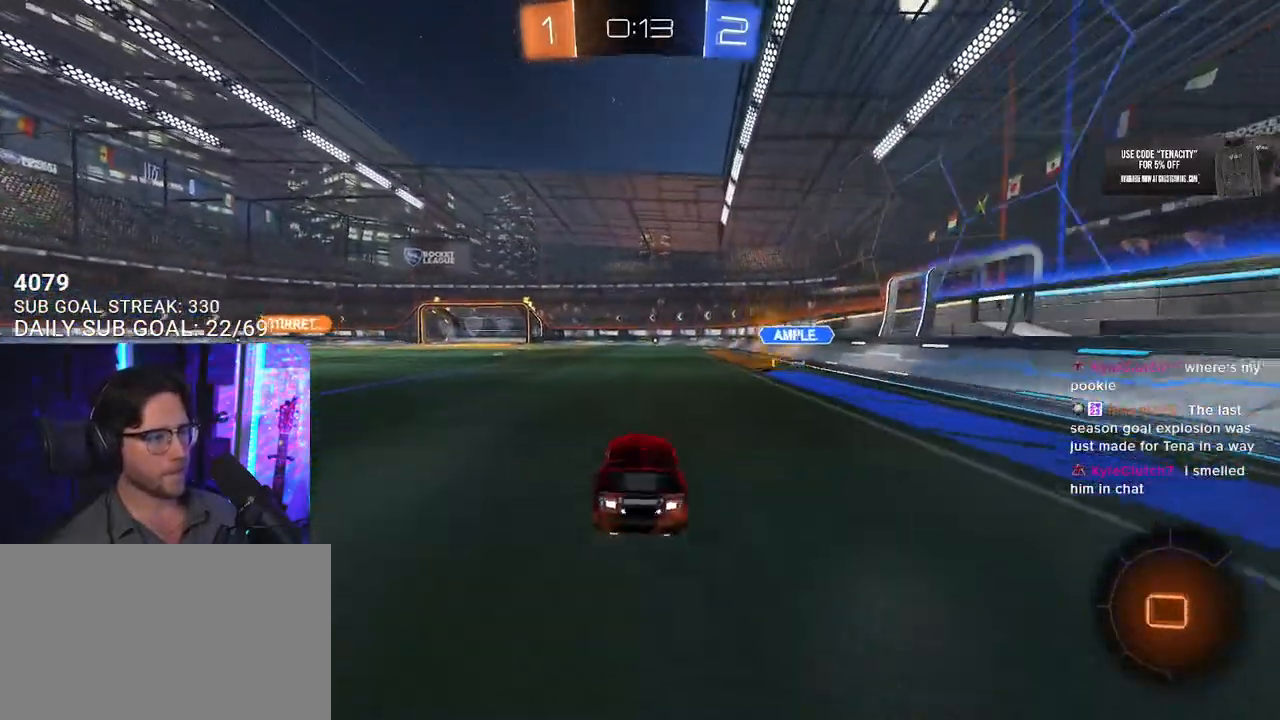
{"buttons": ["R2", "L3"], "left_stick": "down", "right_stick": "center", "button_events": [[117, "CROSS", "down"], [217, "CROSS", "up"], [283, "CROSS", "down"], [333, "SQUARE", "down"], [400, "CROSS", "up"], [500, "SQUARE", "up"]]}
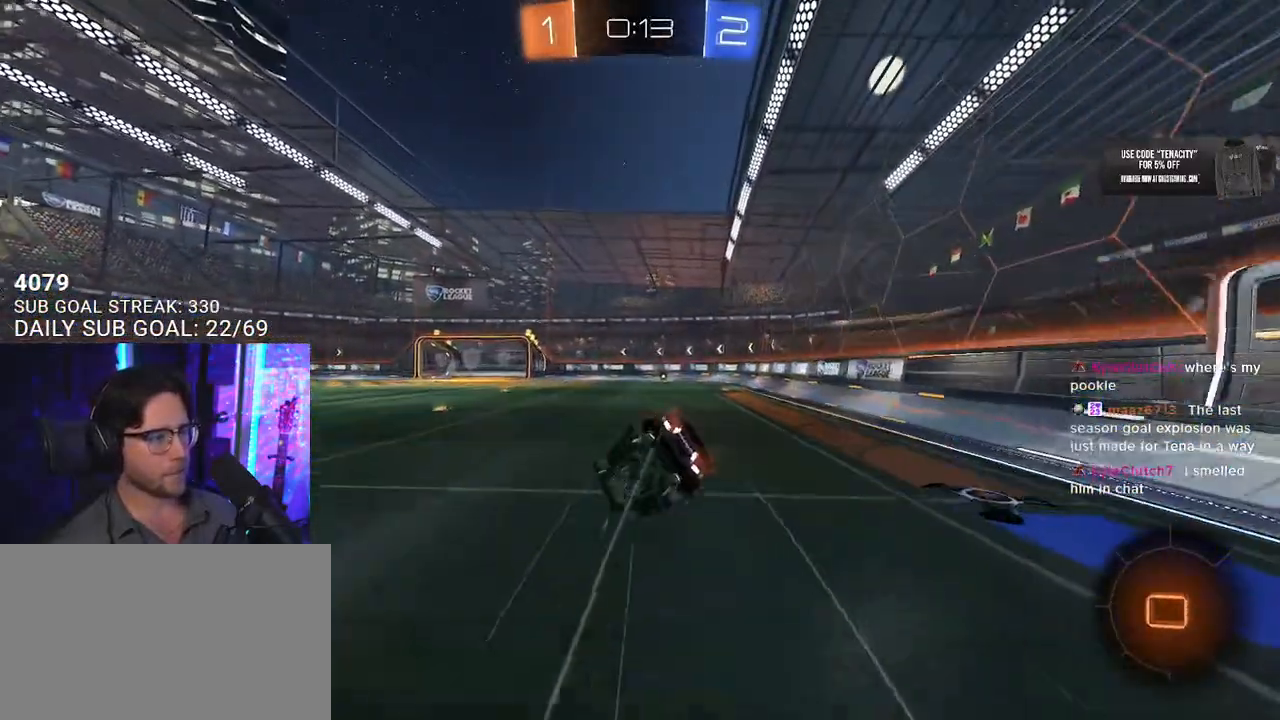
{"buttons": ["R2", "L3"], "left_stick": "left", "right_stick": "center", "button_events": [[33, "R2", "up"], [233, "R2", "down"]]}
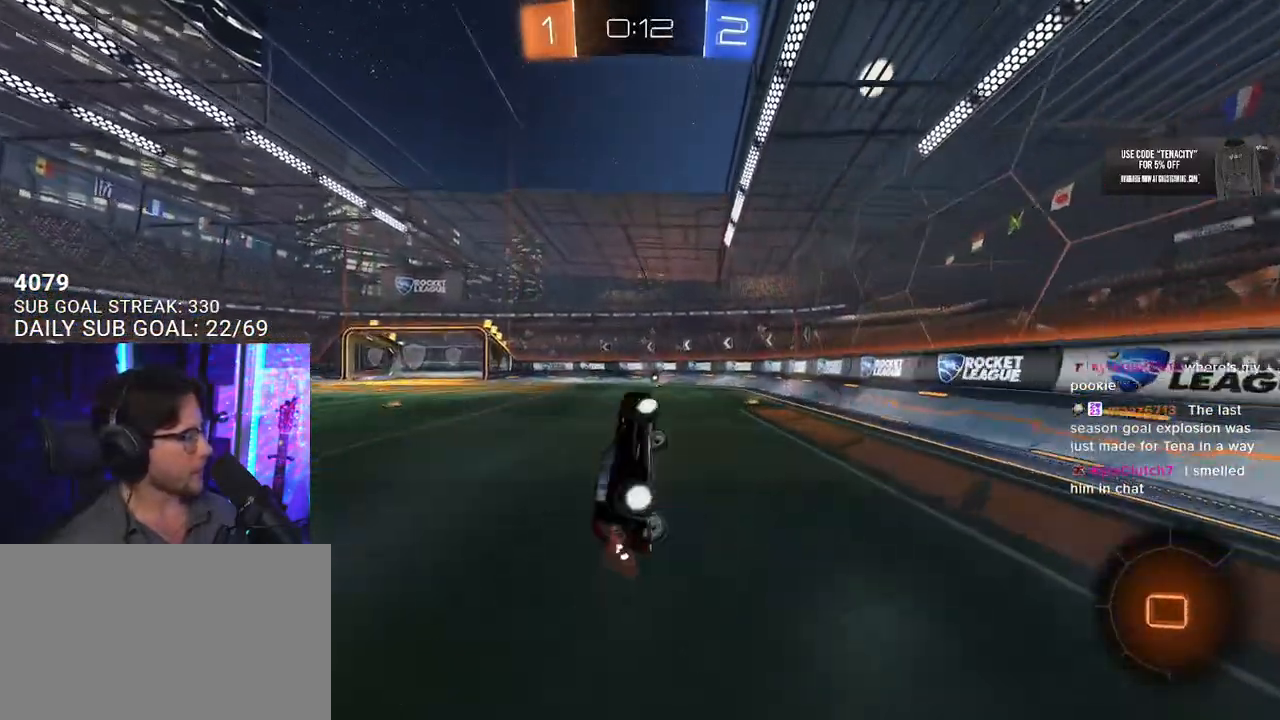
{"buttons": ["R2"], "left_stick": "right", "right_stick": "center", "button_events": []}
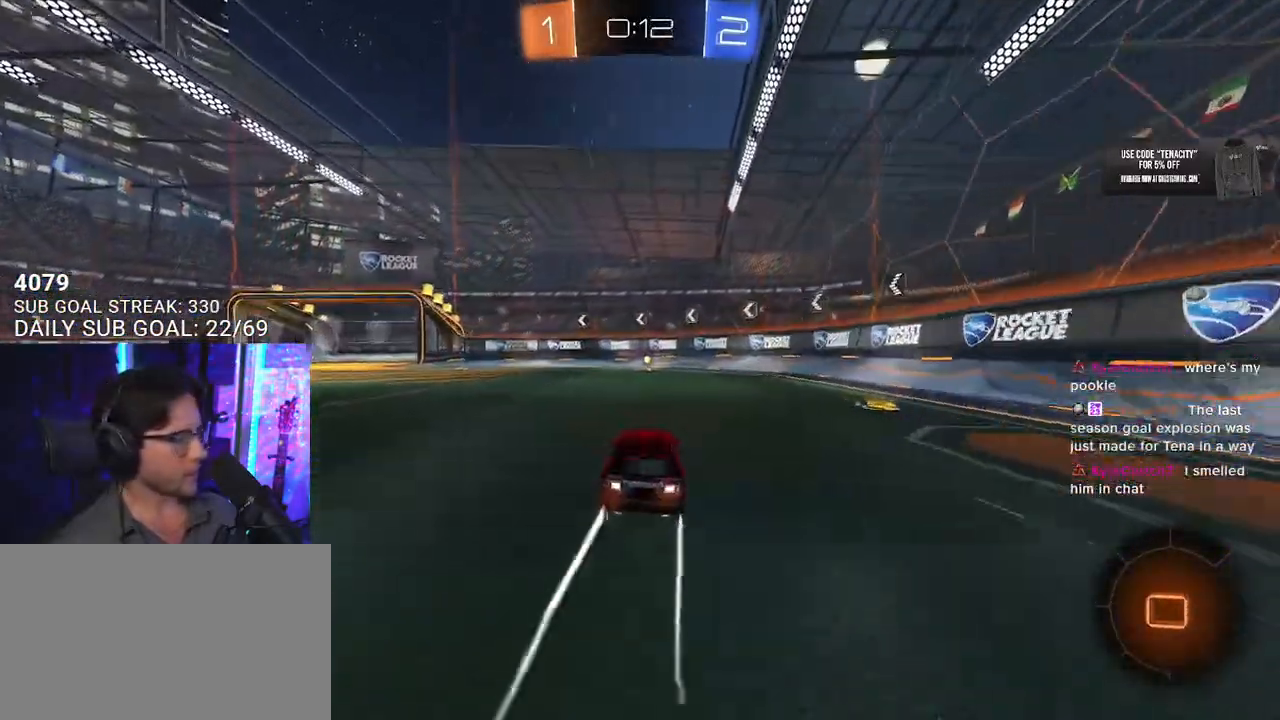
{"buttons": ["R2"], "left_stick": "center", "right_stick": "center", "button_events": [[283, "TRIANGLE", "down"], [383, "TRIANGLE", "up"]]}
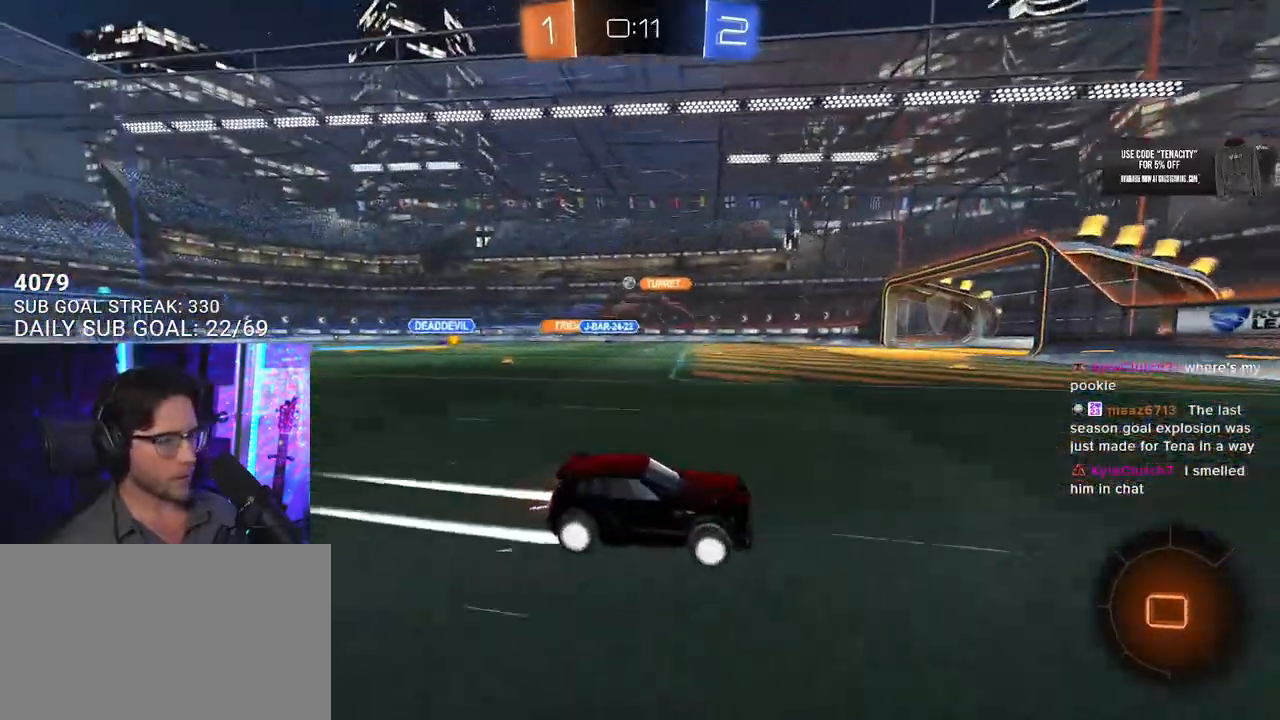
{"buttons": ["R2"], "left_stick": "down-left", "right_stick": "center", "button_events": [[167, "SQUARE", "down"], [300, "SQUARE", "up"]]}
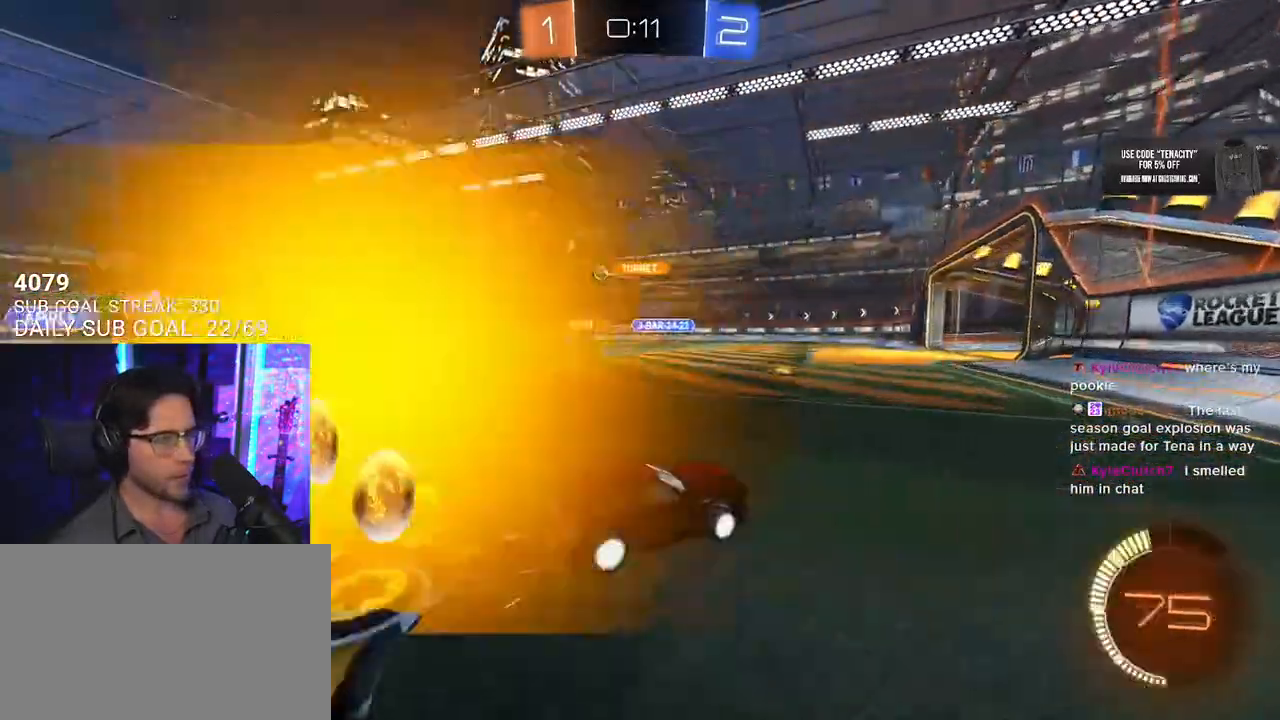
{"buttons": ["R2"], "left_stick": "center", "right_stick": "center", "button_events": [[100, "SQUARE", "down"], [167, "SQUARE", "up"]]}
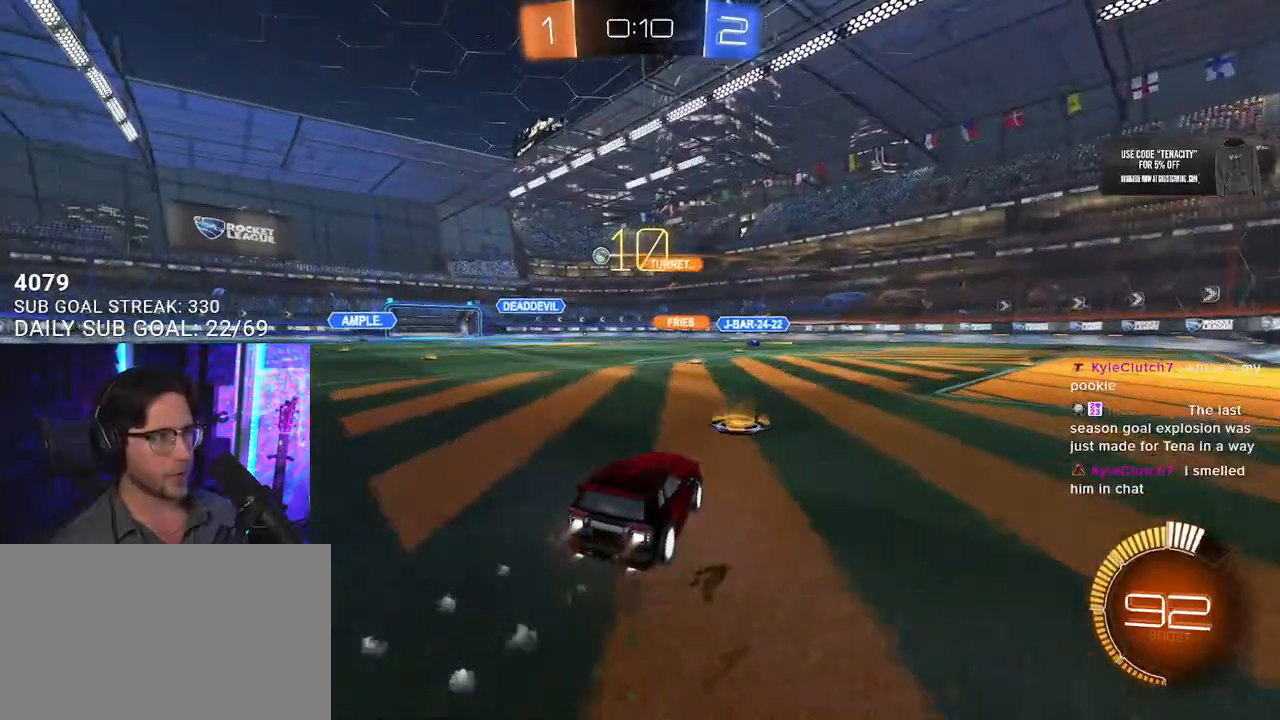
{"buttons": ["SQUARE", "R2"], "left_stick": "left", "right_stick": "center", "button_events": [[500, "SQUARE", "down"]]}
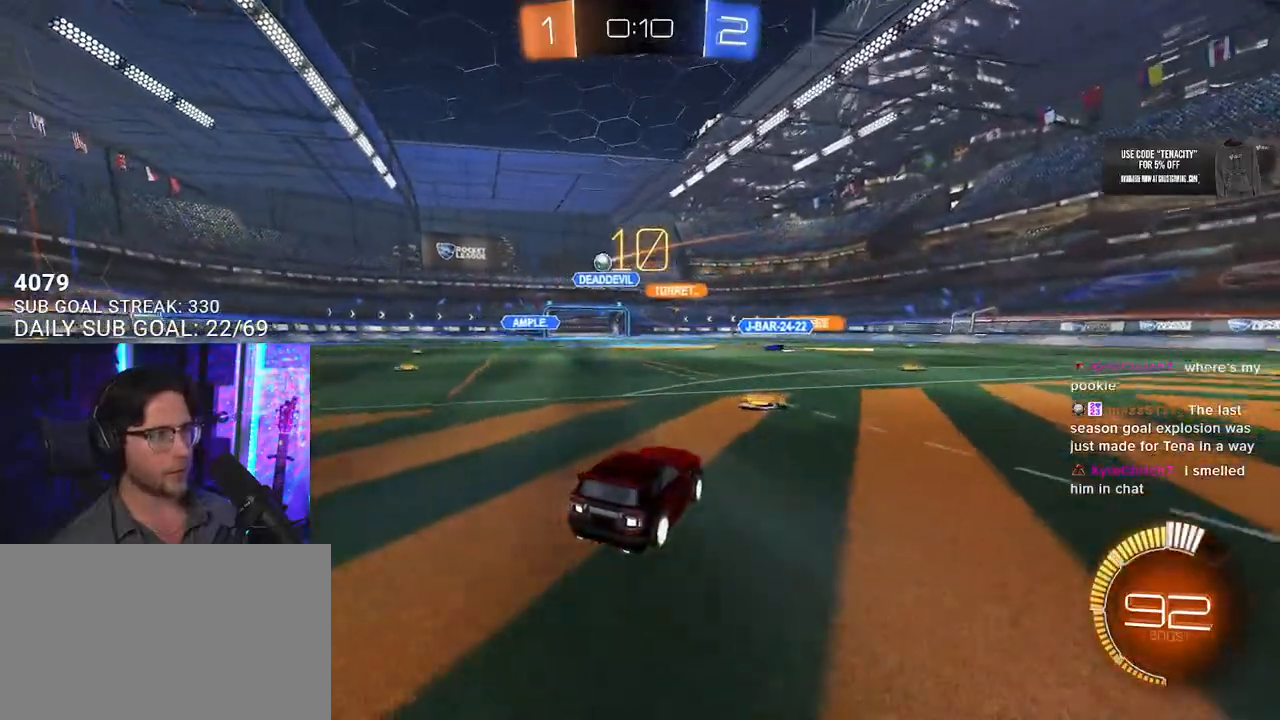
{"buttons": ["R2"], "left_stick": "left", "right_stick": "center", "button_events": [[117, "SQUARE", "up"]]}
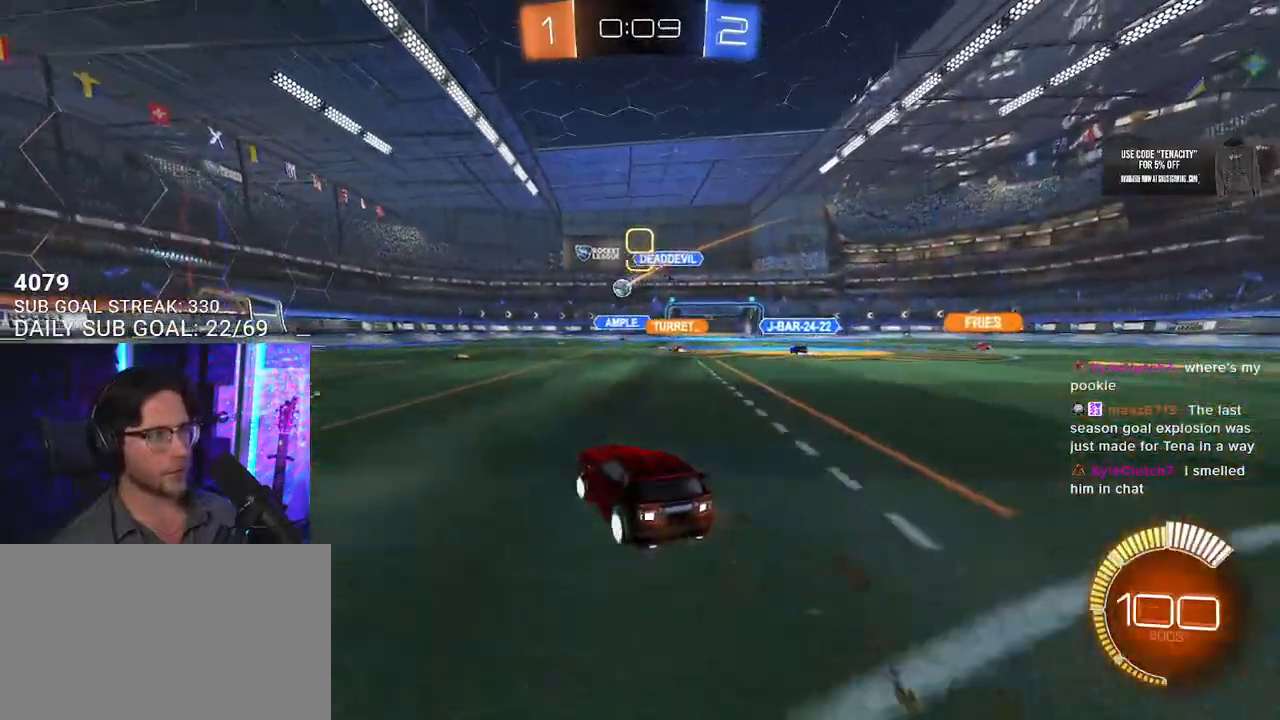
{"buttons": ["R2"], "left_stick": "center", "right_stick": "center", "button_events": []}
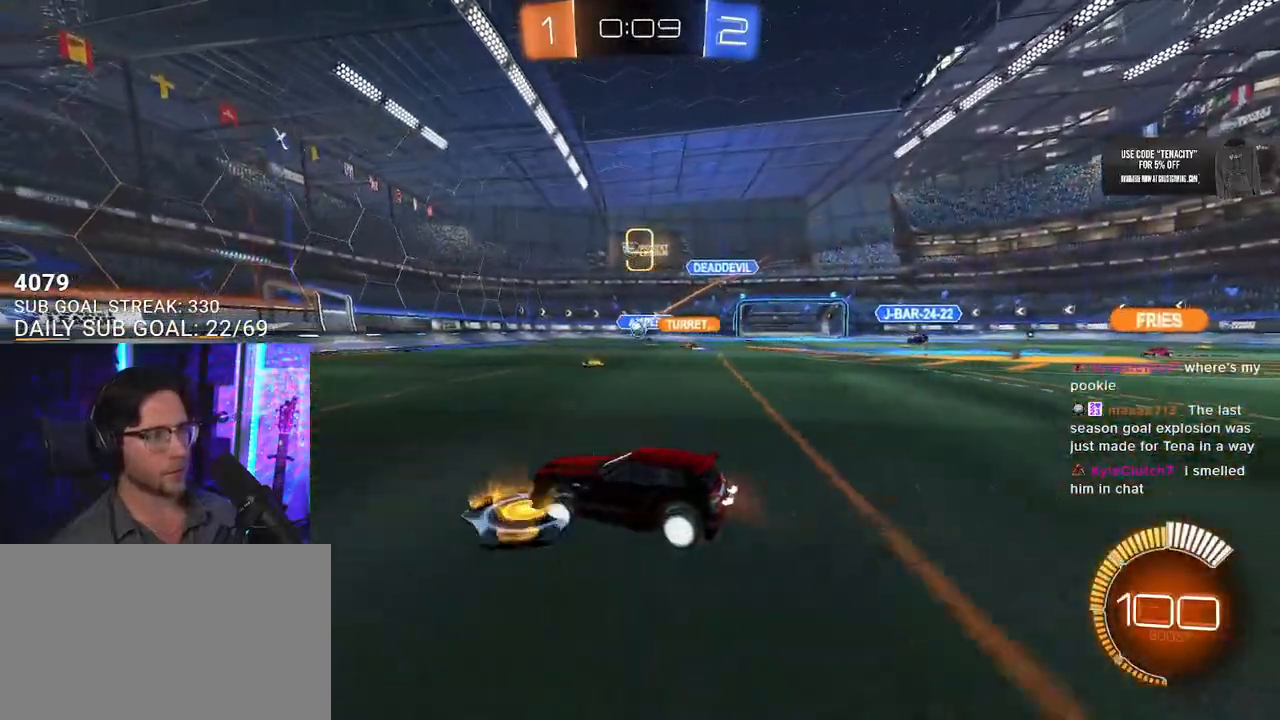
{"buttons": ["L2"], "left_stick": "right", "right_stick": "center", "button_events": [[200, "SQUARE", "down"], [333, "SQUARE", "up"], [417, "R2", "up"], [450, "L2", "down"]]}
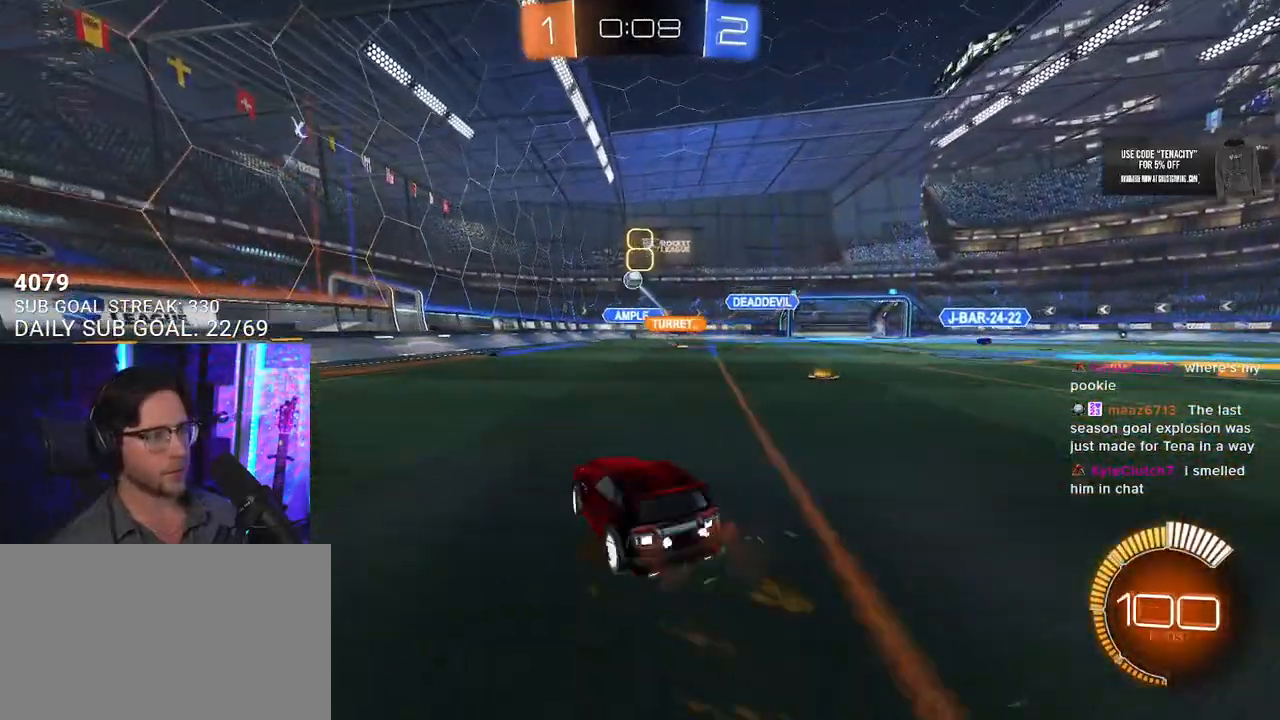
{"buttons": ["R2"], "left_stick": "down", "right_stick": "center", "button_events": [[283, "R2", "down"], [300, "CROSS", "down"], [500, "CROSS", "up"], [500, "L2", "up"]]}
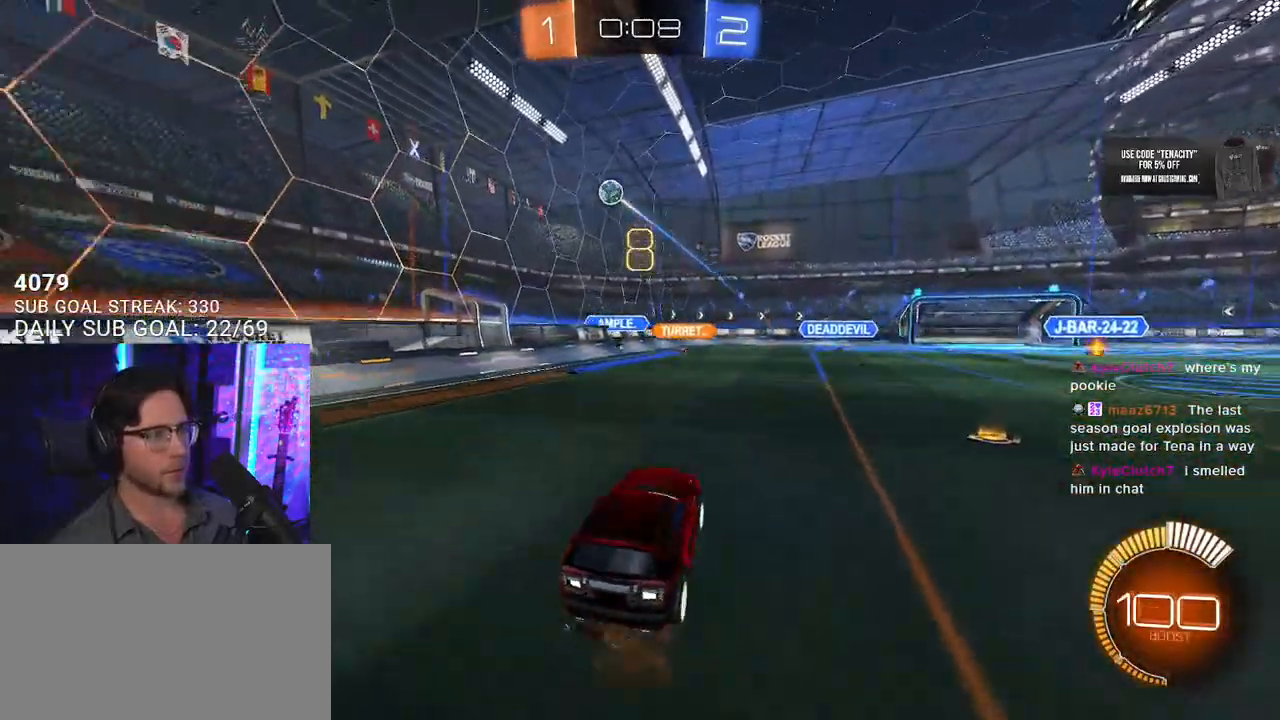
{"buttons": ["R2", "L3"], "left_stick": "up", "right_stick": "center", "button_events": [[50, "CROSS", "down"], [250, "CROSS", "up"]]}
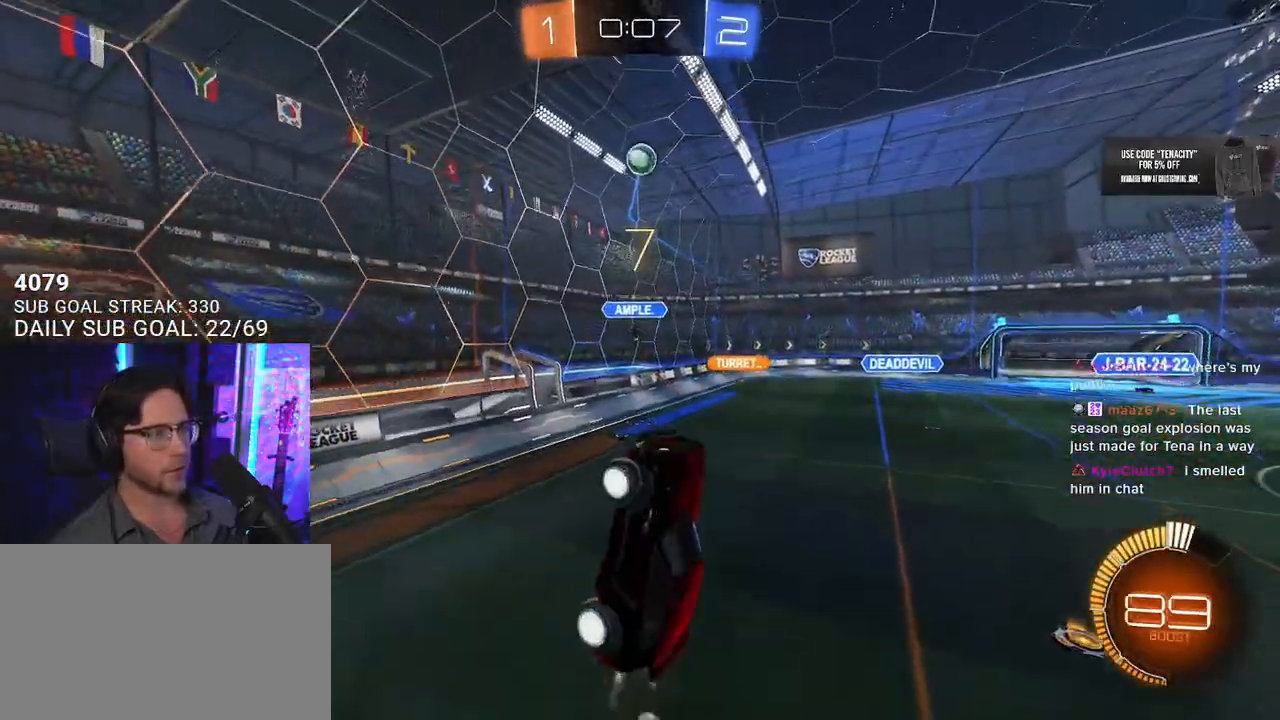
{"buttons": ["R2", "L3"], "left_stick": "up-right", "right_stick": "center", "button_events": []}
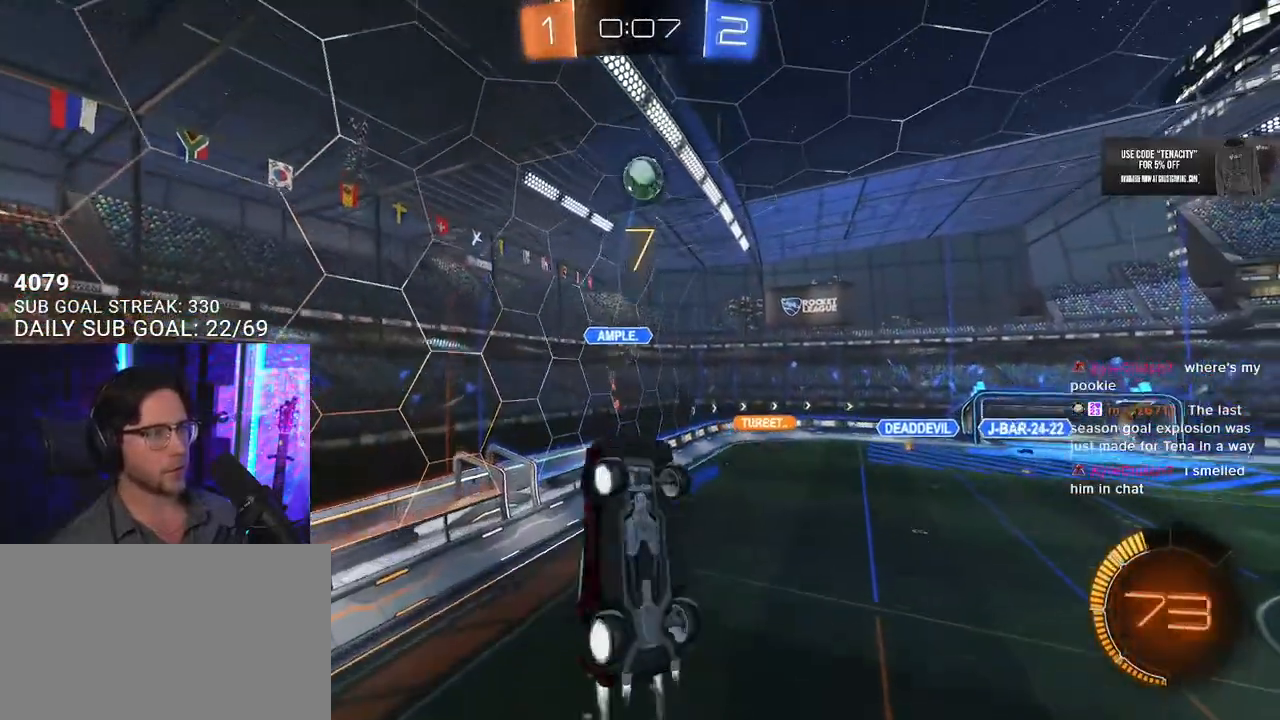
{"buttons": ["R2", "L3"], "left_stick": "down-right", "right_stick": "center", "button_events": []}
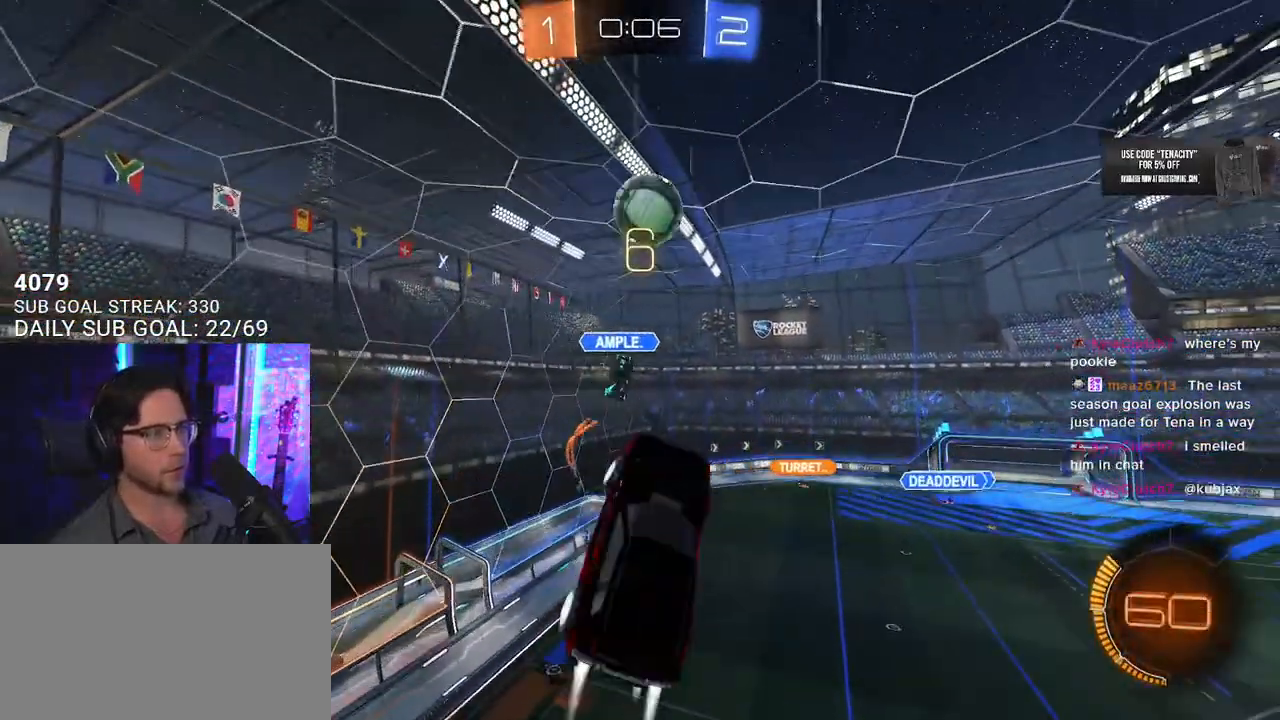
{"buttons": ["L2", "R2"], "left_stick": "up-left", "right_stick": "center", "button_events": [[367, "L2", "down"]]}
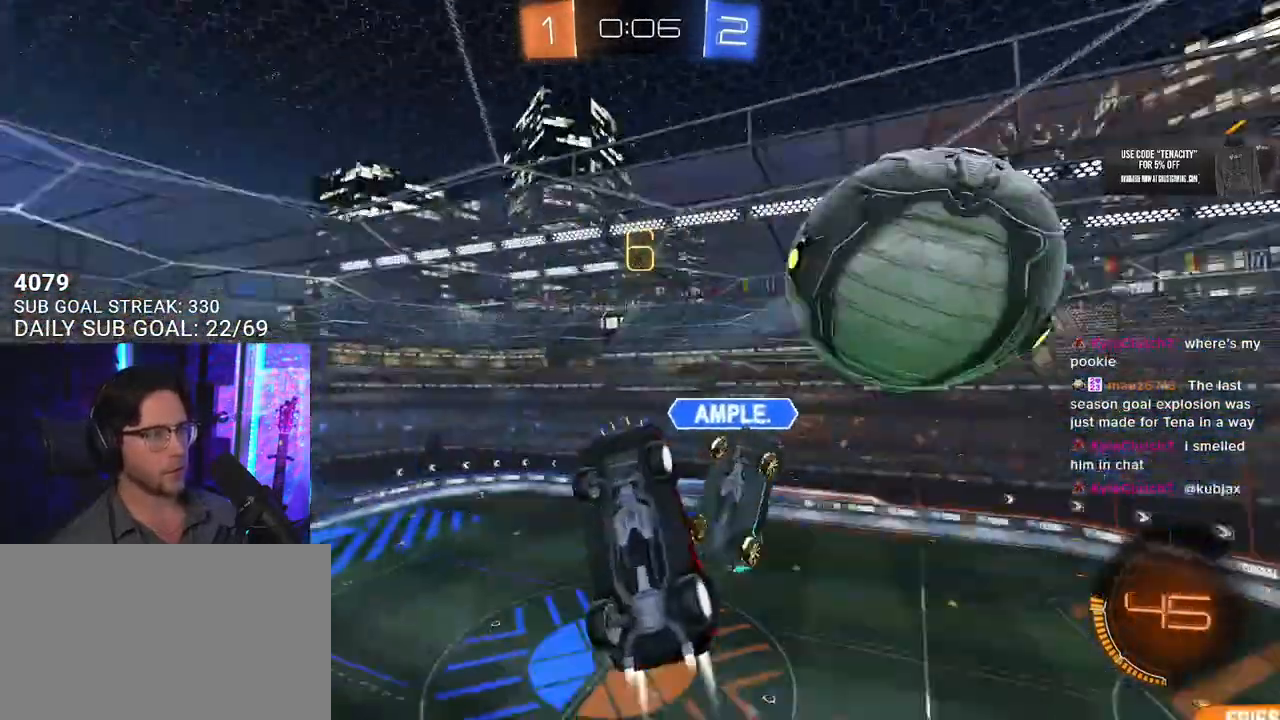
{"buttons": ["R2"], "left_stick": "down", "right_stick": "center", "button_events": [[233, "L2", "up"]]}
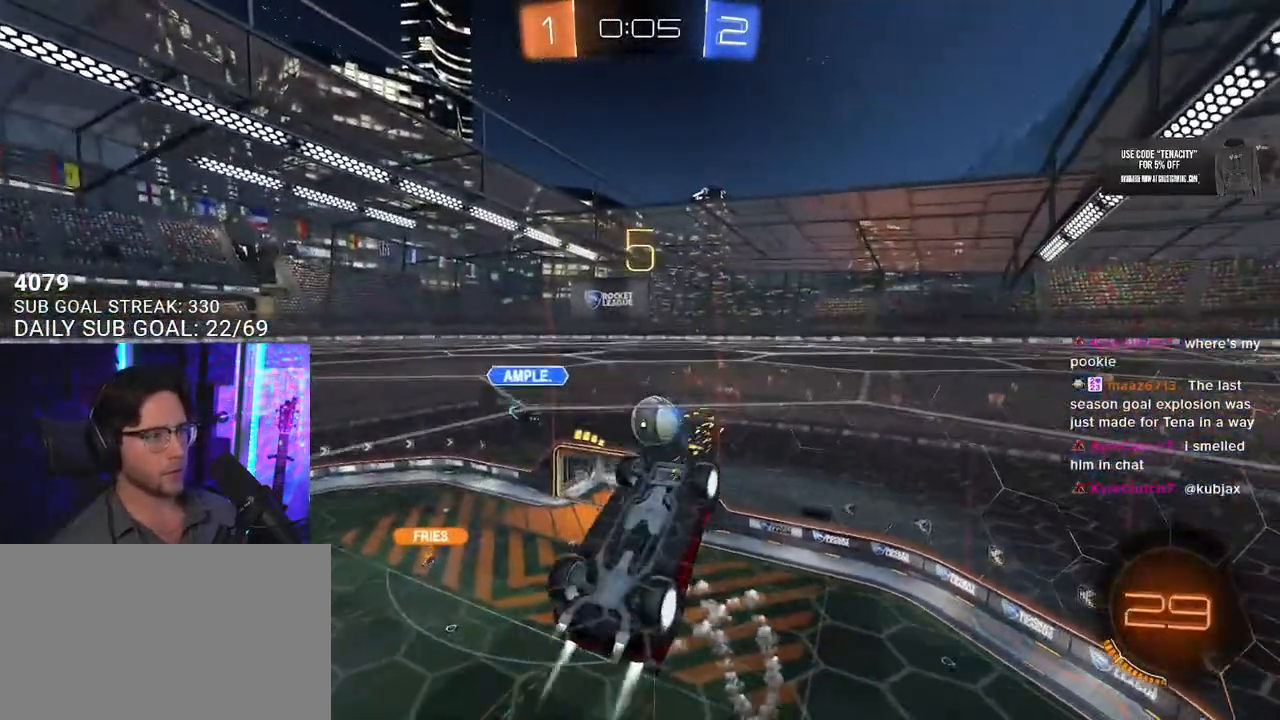
{"buttons": ["R2"], "left_stick": "down-right", "right_stick": "center", "button_events": []}
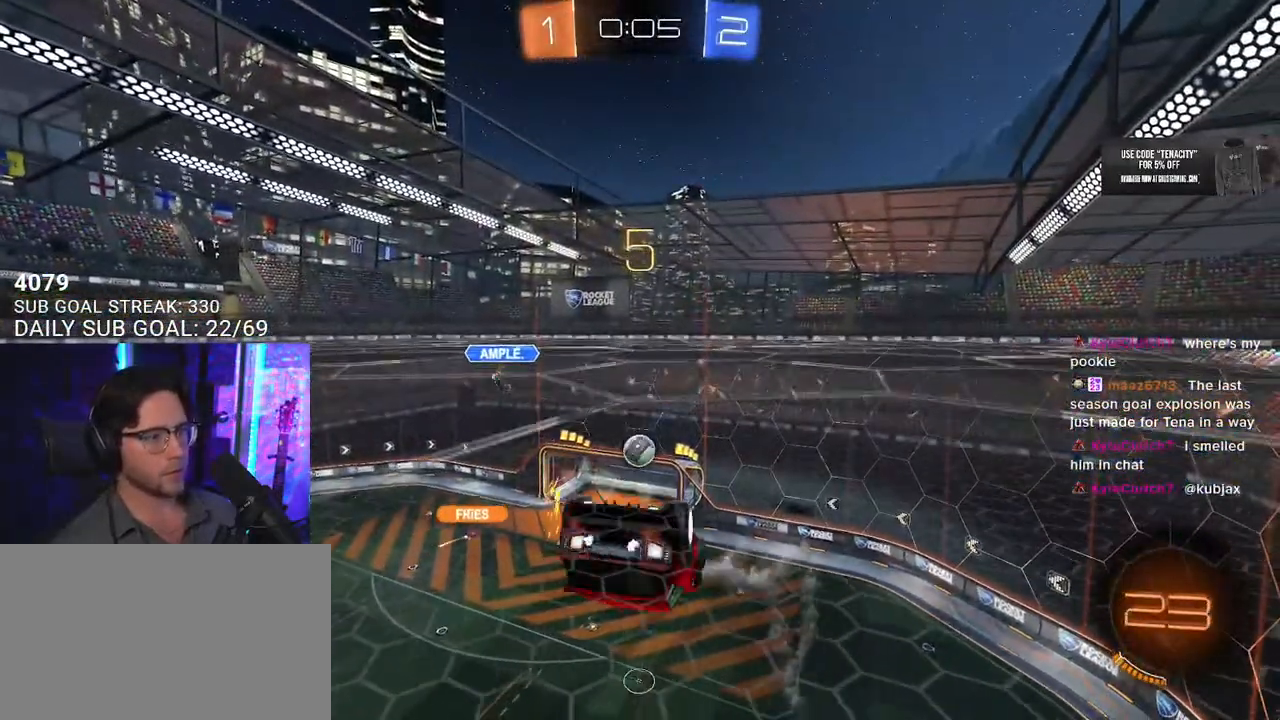
{"buttons": ["R2", "L3"], "left_stick": "down", "right_stick": "center", "button_events": []}
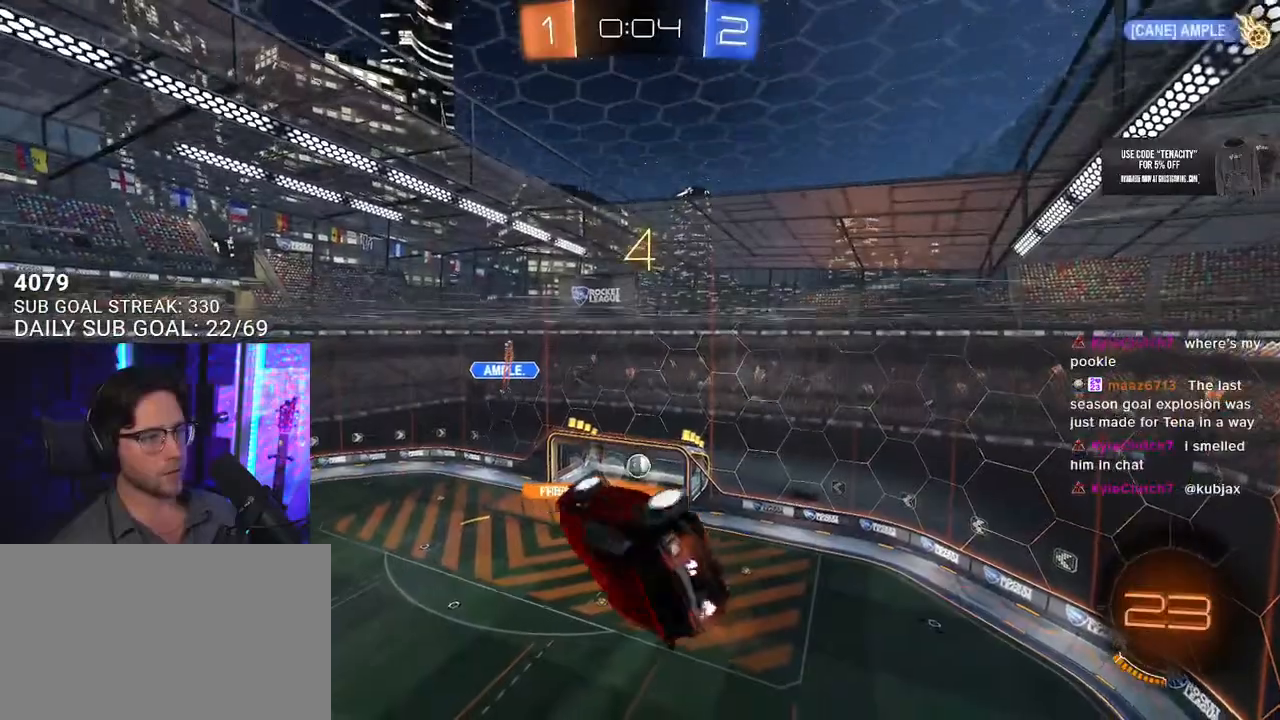
{"buttons": ["R2"], "left_stick": "center", "right_stick": "center", "button_events": []}